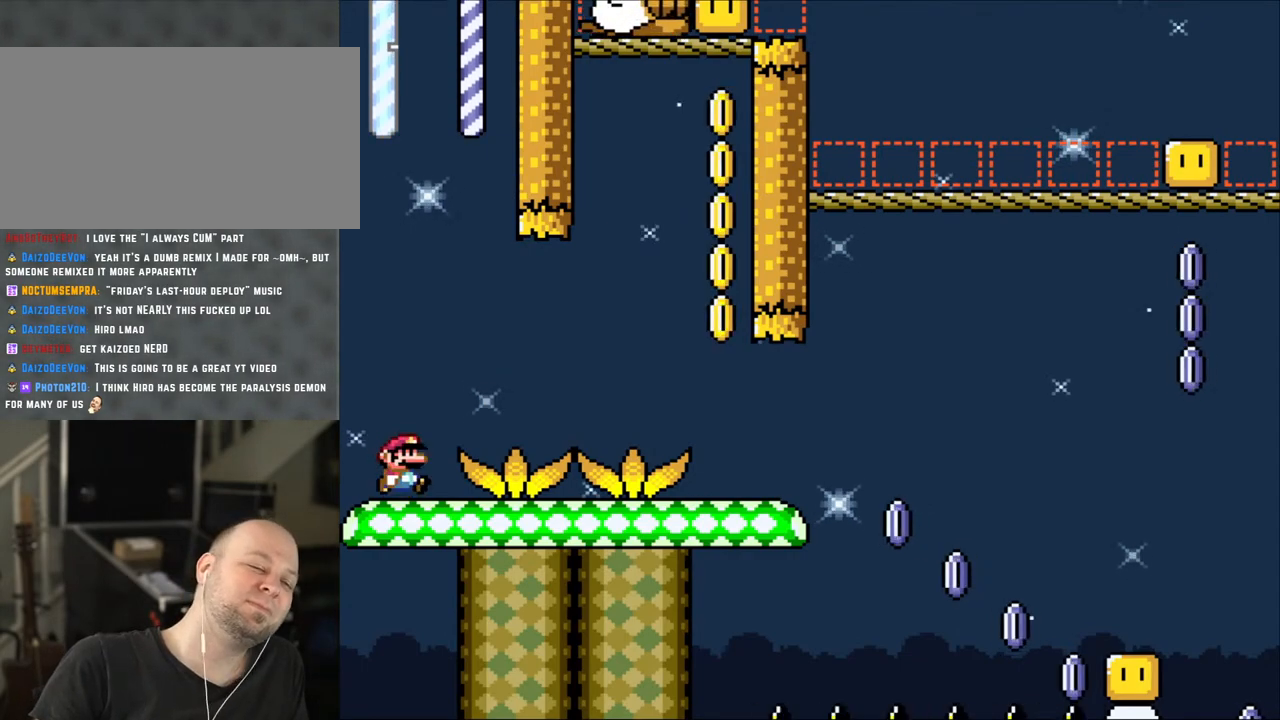
Gameplay with a controller (Nintendo layout); each line is a JSON object with the inputs held at the frame after it. "events" lists button and stick changes between this image and that frame as [ms after this image, input, new state], when the widget could be followed in between. Not read: L3 R3.
{"buttons": ["DPAD_RIGHT"], "events": [[83, "DPAD_RIGHT", "down"]]}
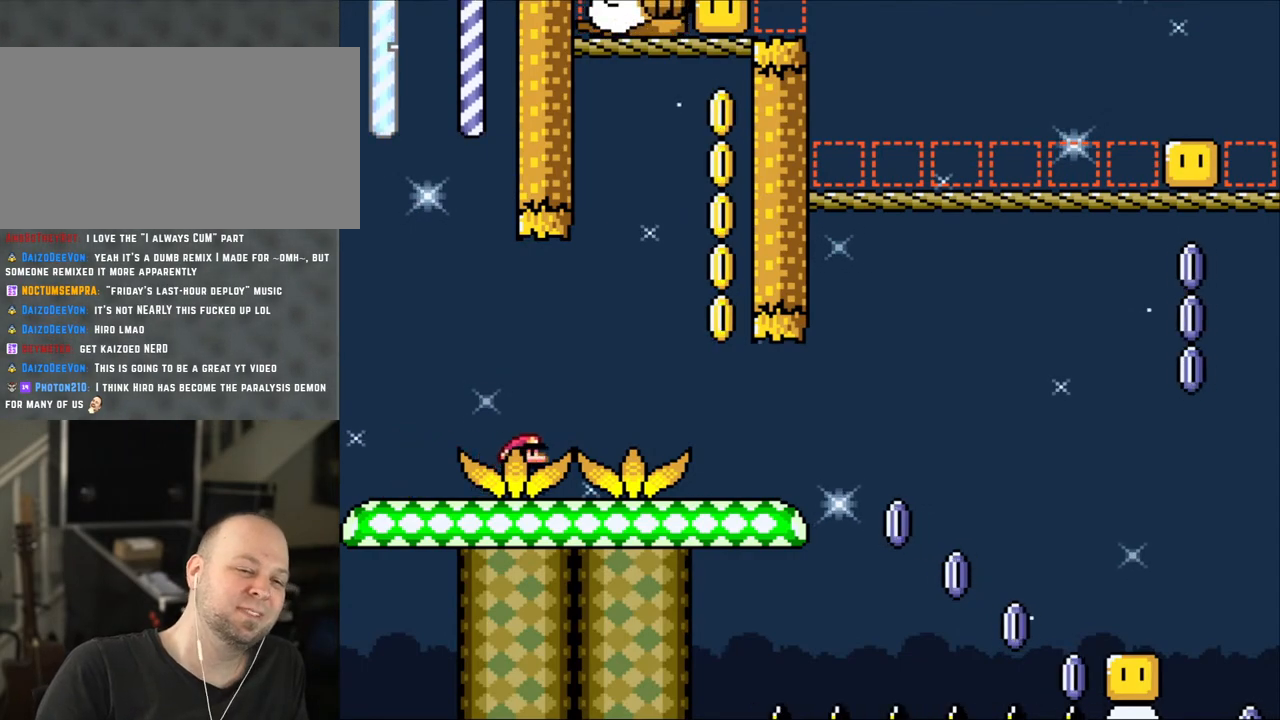
{"buttons": ["Y", "DPAD_RIGHT"], "events": [[133, "Y", "down"]]}
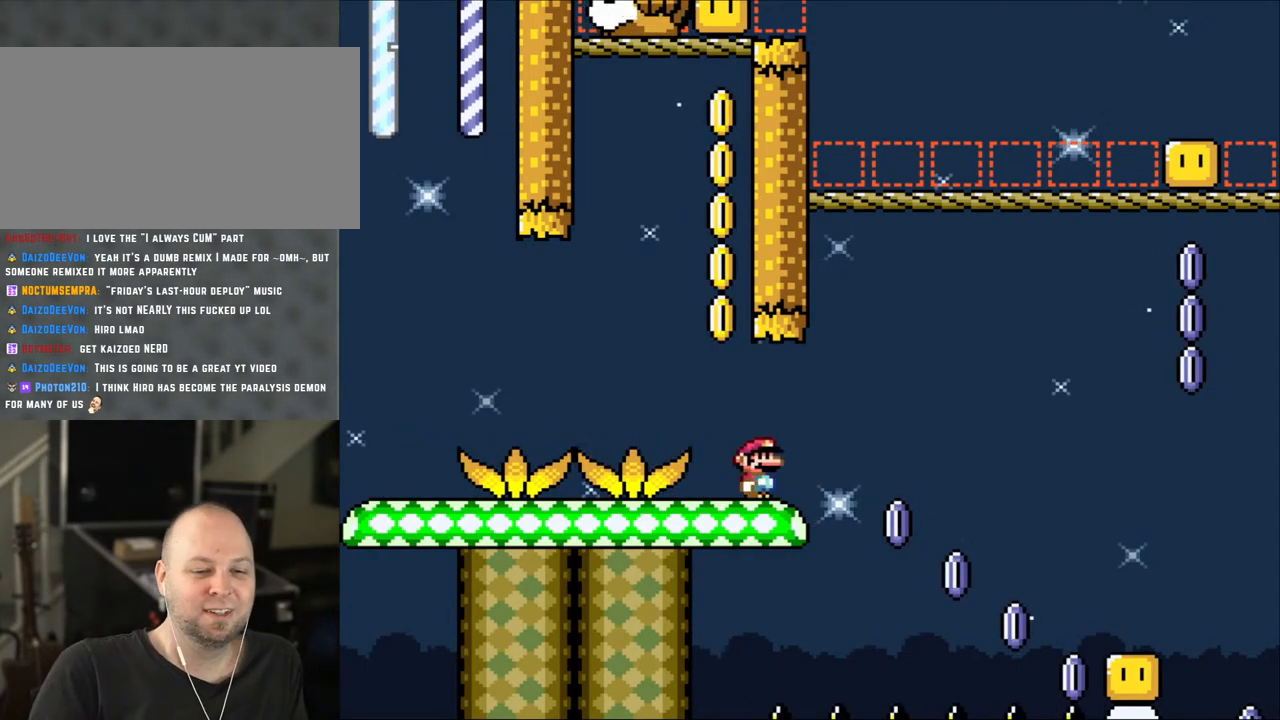
{"buttons": ["Y", "DPAD_RIGHT"], "events": []}
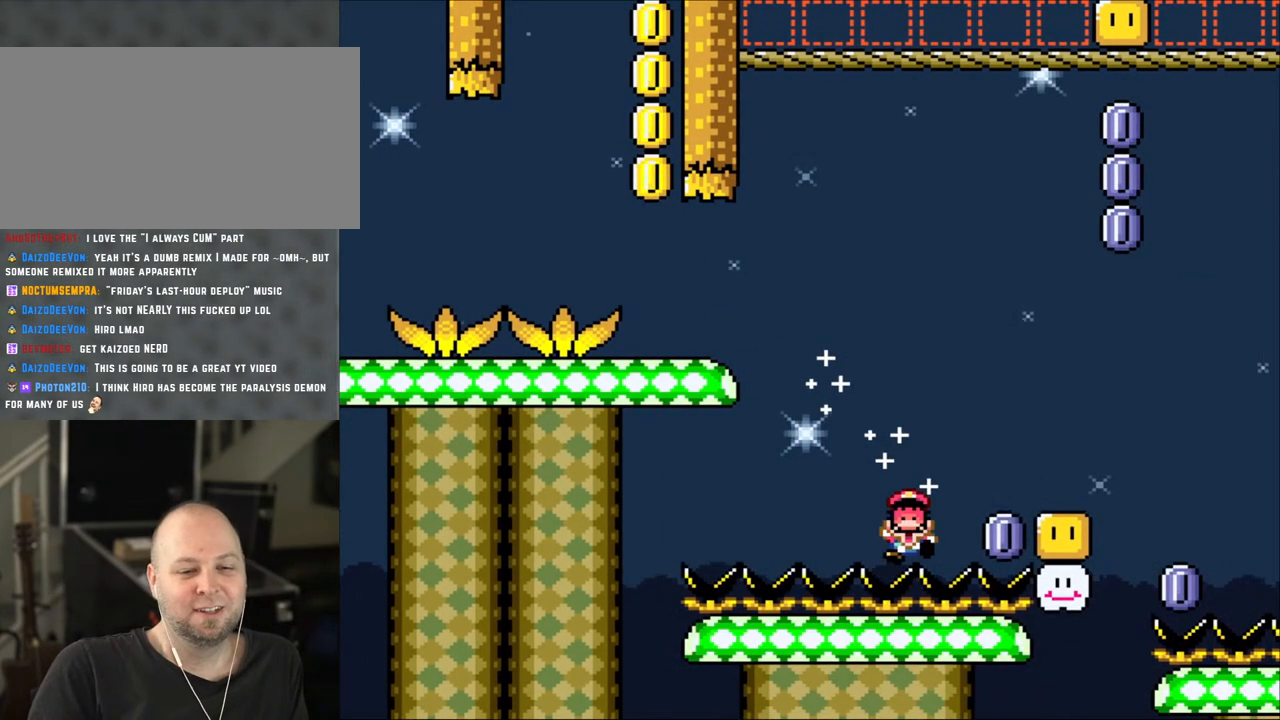
{"buttons": [], "events": [[200, "DPAD_RIGHT", "up"], [233, "Y", "up"]]}
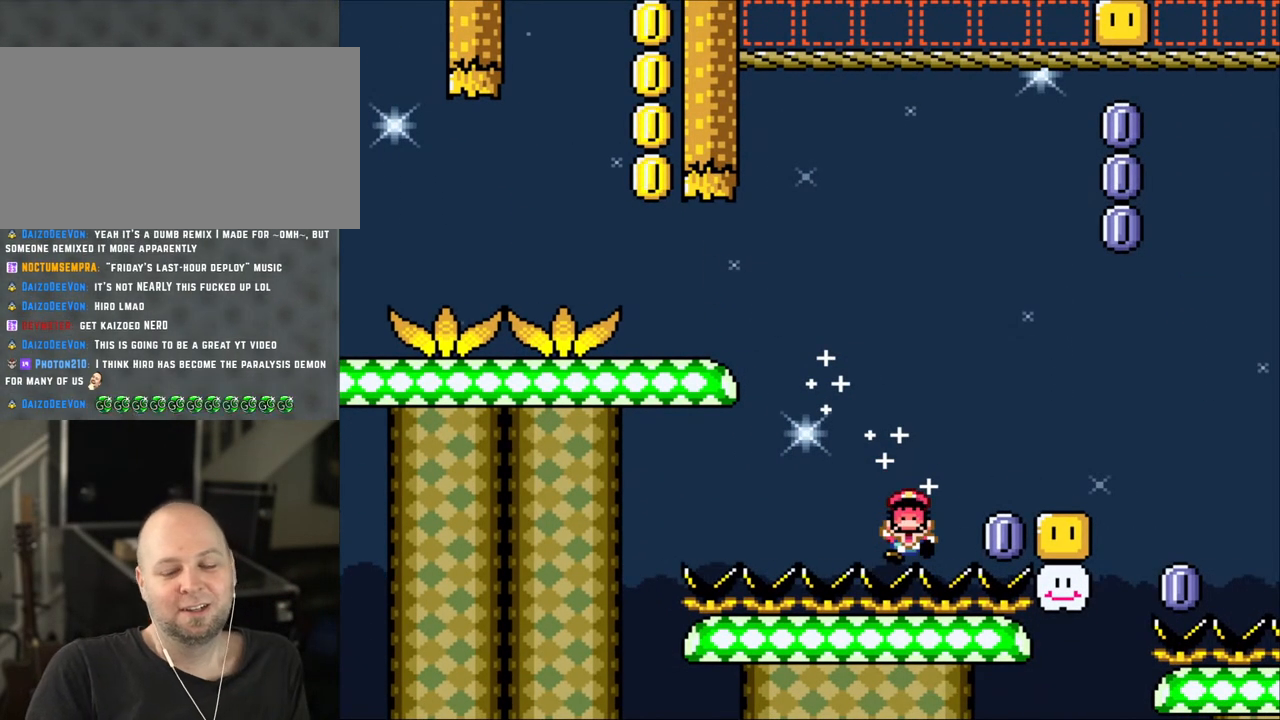
{"buttons": ["A"], "events": [[450, "A", "down"]]}
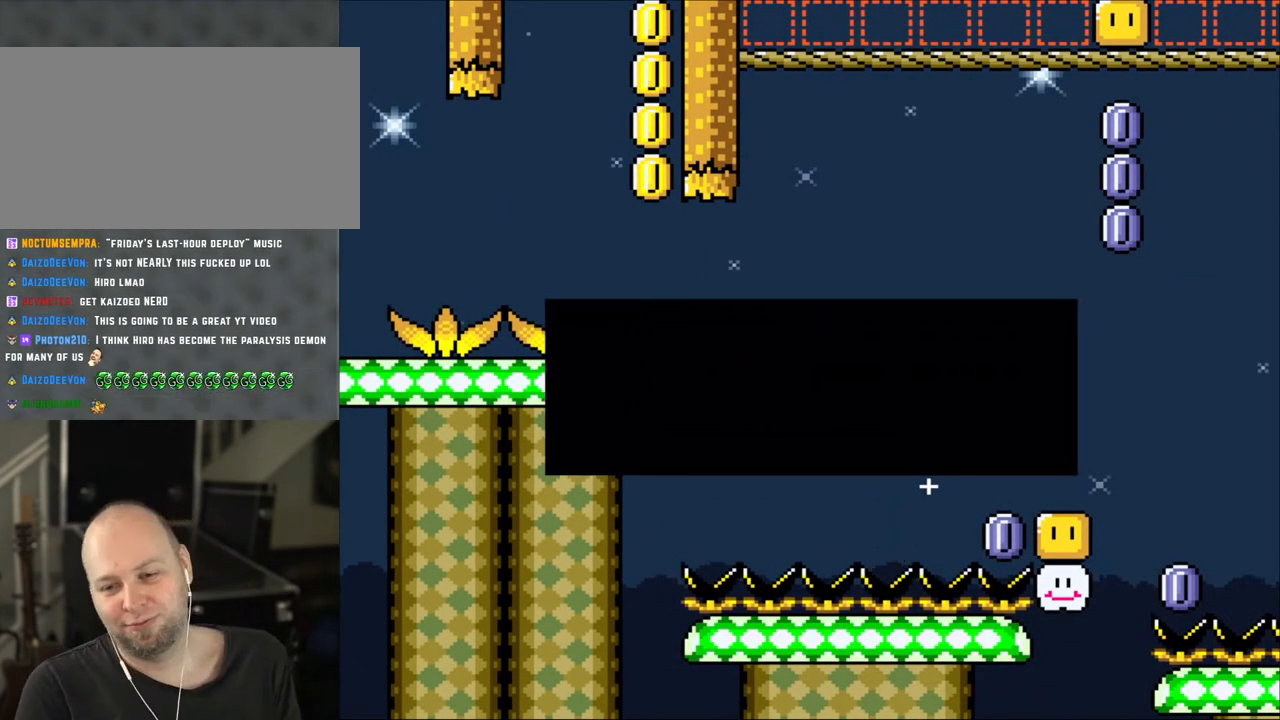
{"buttons": ["A"], "events": [[100, "A", "up"], [233, "A", "down"], [333, "A", "up"], [433, "A", "down"]]}
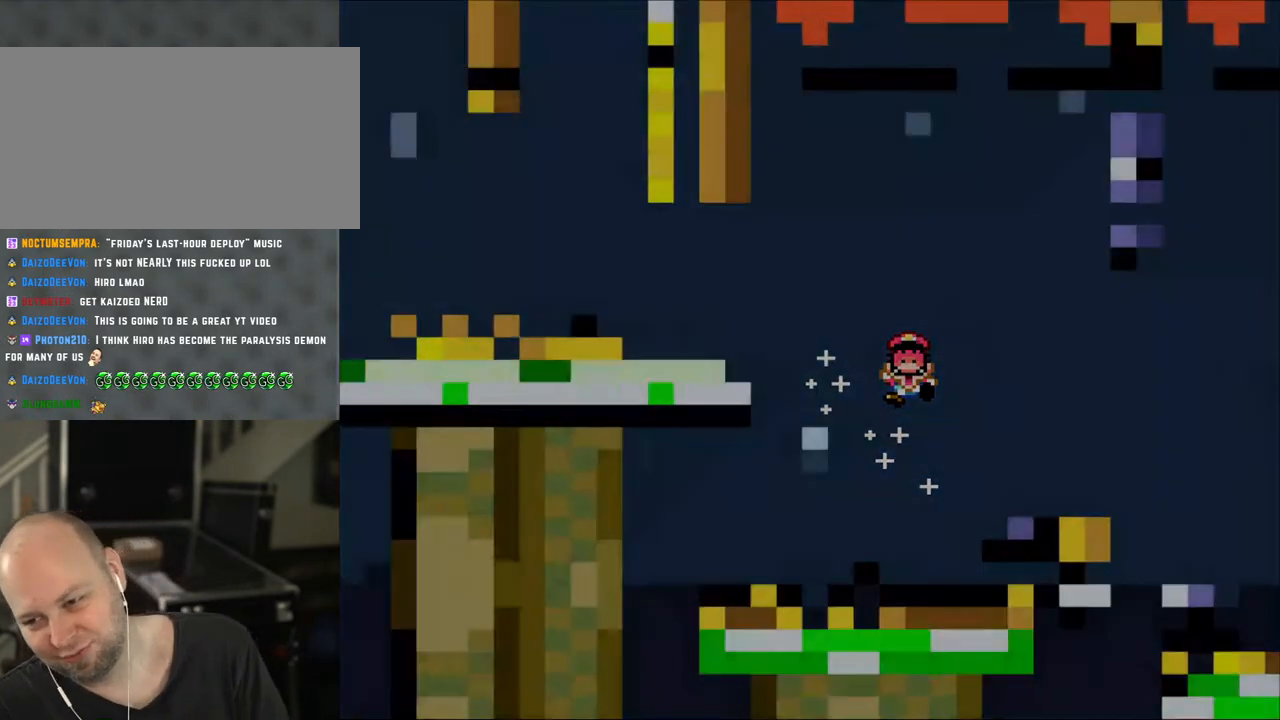
{"buttons": [], "events": [[83, "A", "up"], [150, "A", "down"], [300, "A", "up"]]}
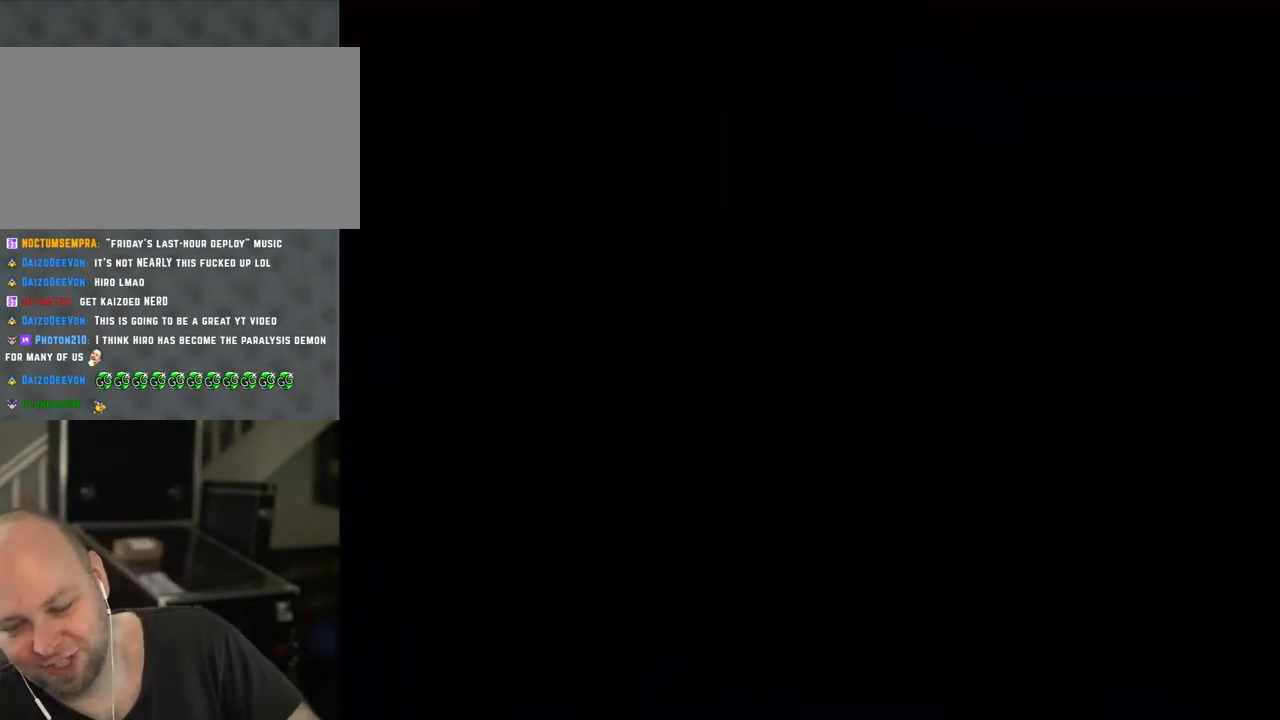
{"buttons": [], "events": [[233, "A", "down"], [383, "A", "up"]]}
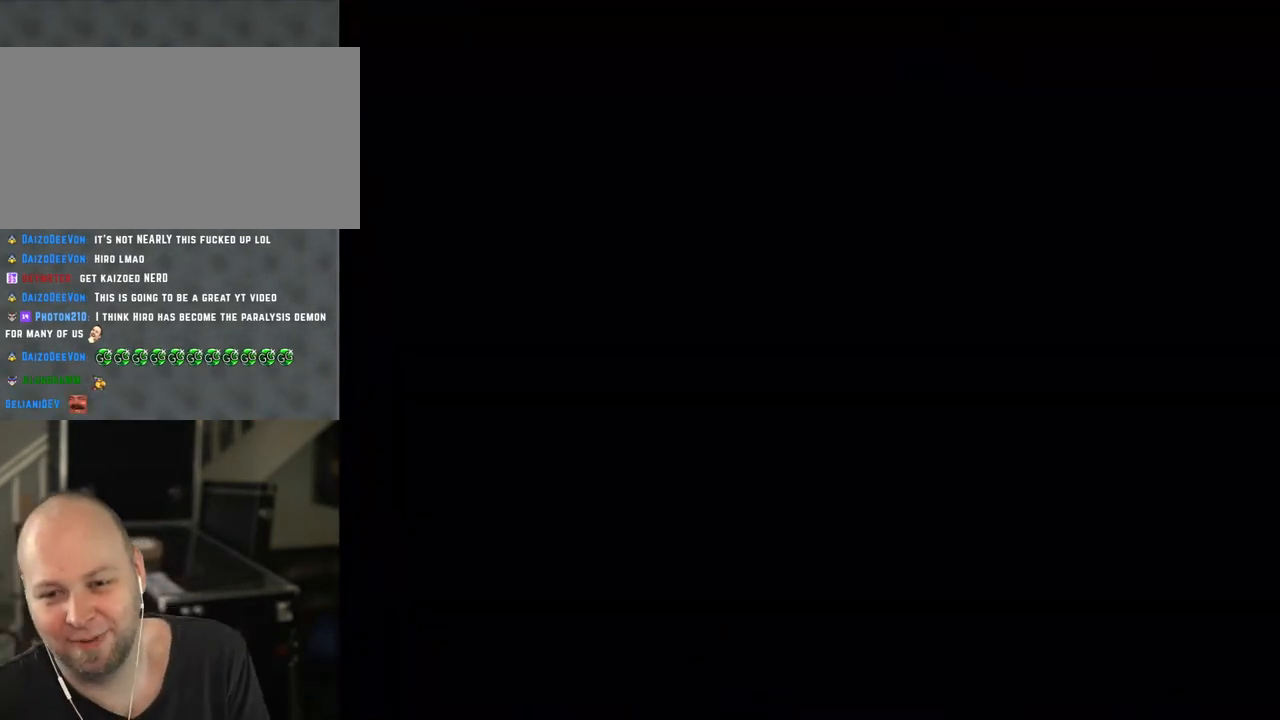
{"buttons": [], "events": [[50, "A", "down"], [350, "A", "up"]]}
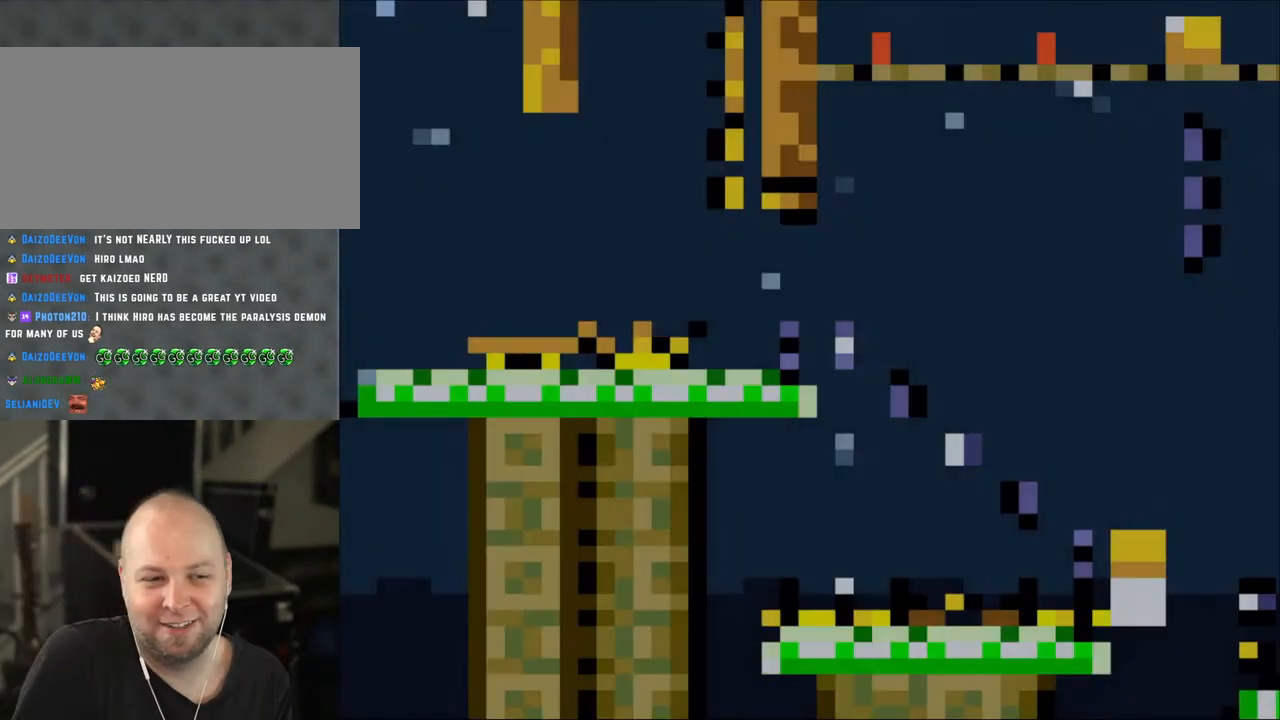
{"buttons": [], "events": []}
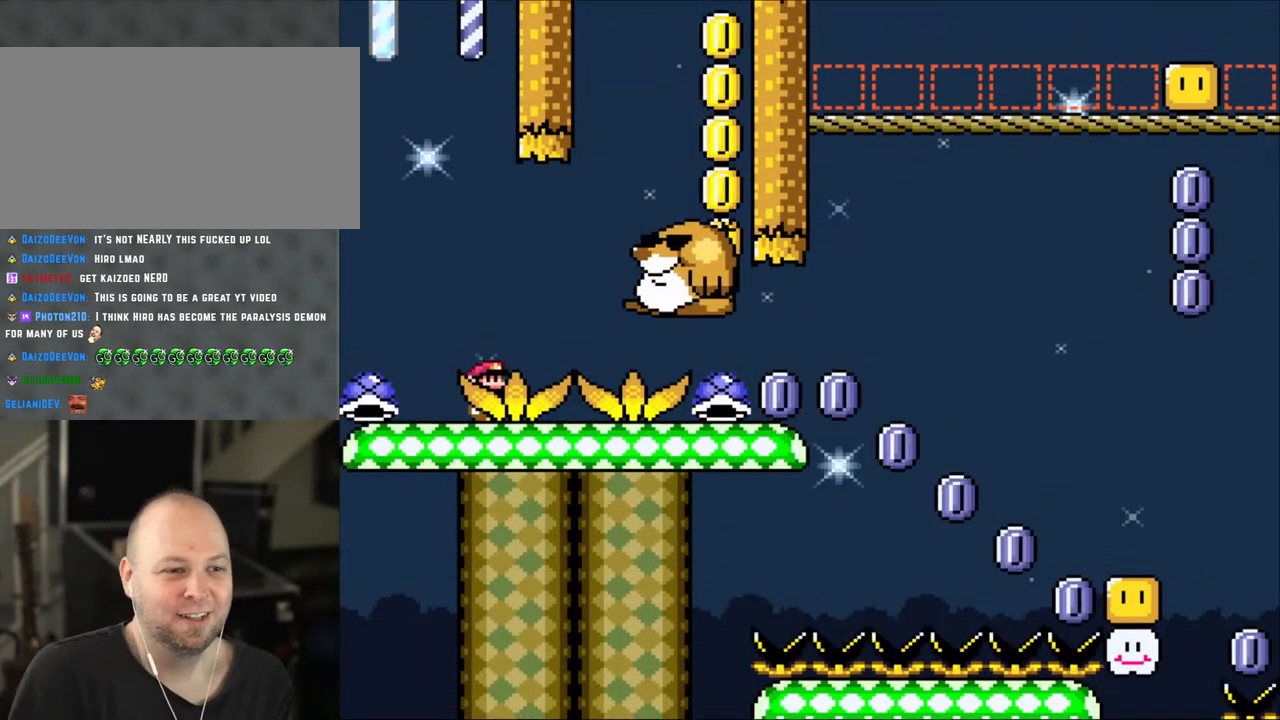
{"buttons": ["B", "Y"], "events": [[233, "Y", "down"], [500, "B", "down"]]}
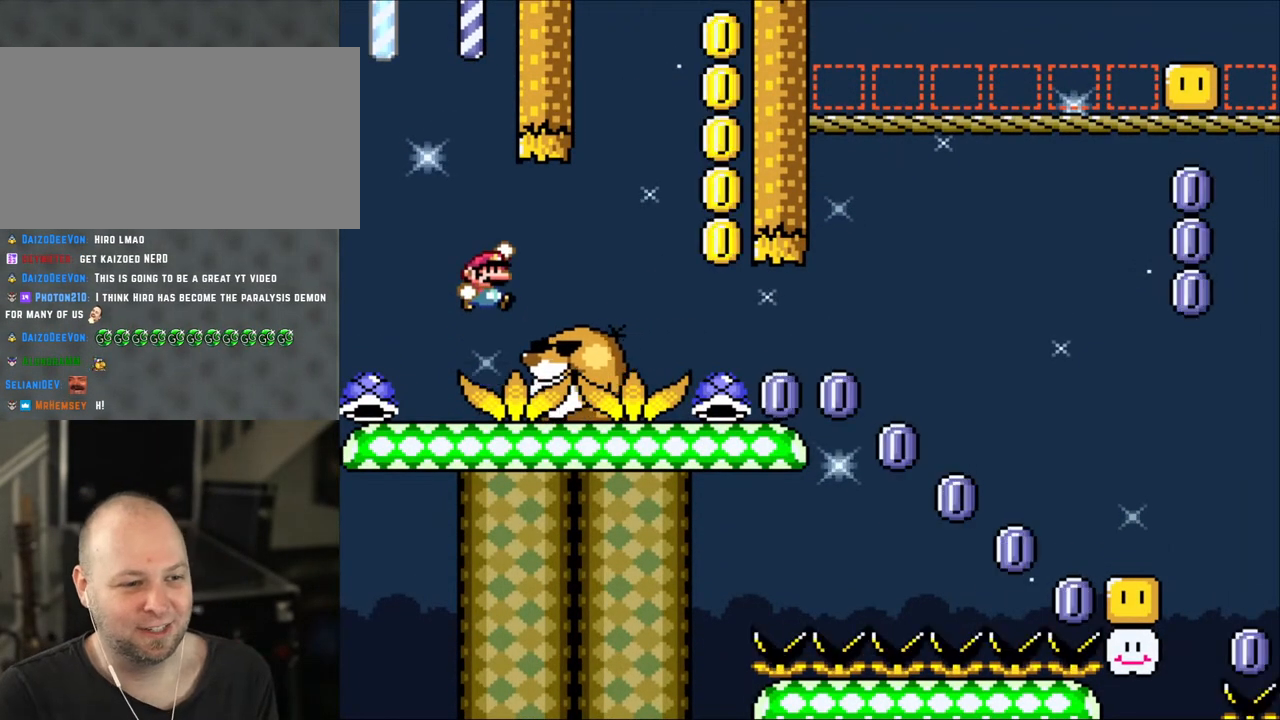
{"buttons": ["Y"], "events": [[150, "B", "up"], [300, "B", "down"], [433, "B", "up"]]}
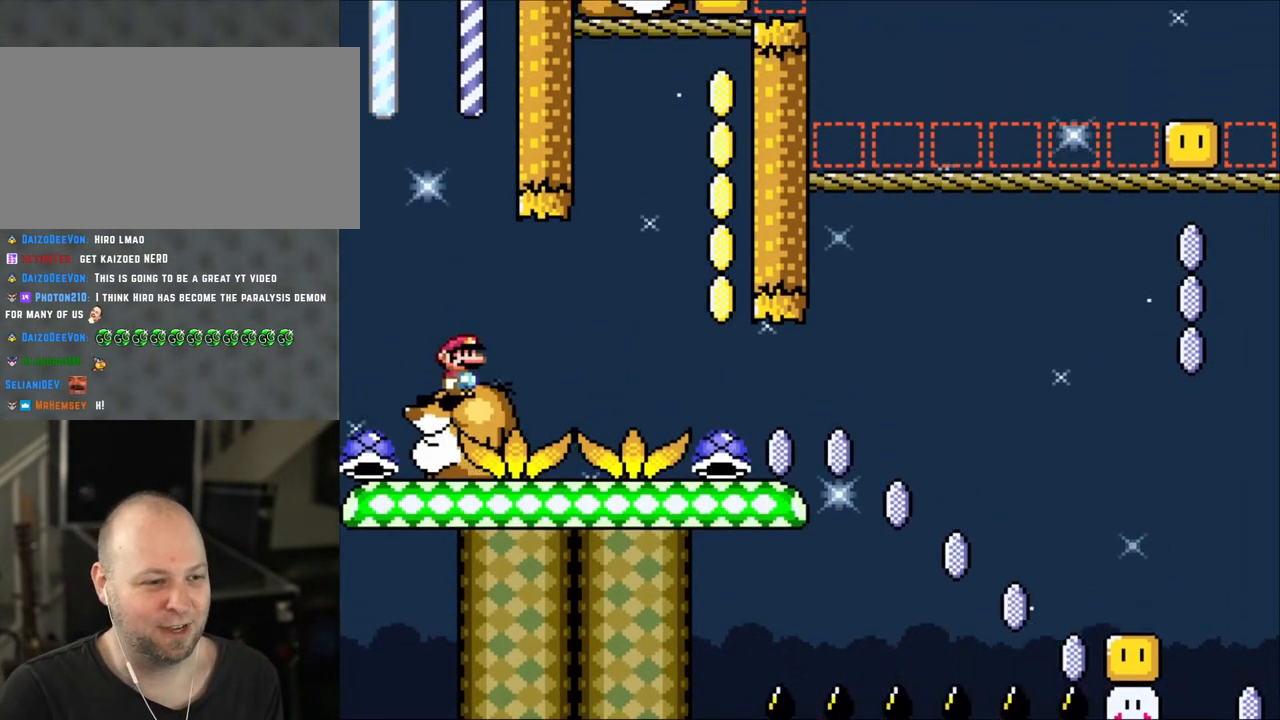
{"buttons": ["Y"], "events": []}
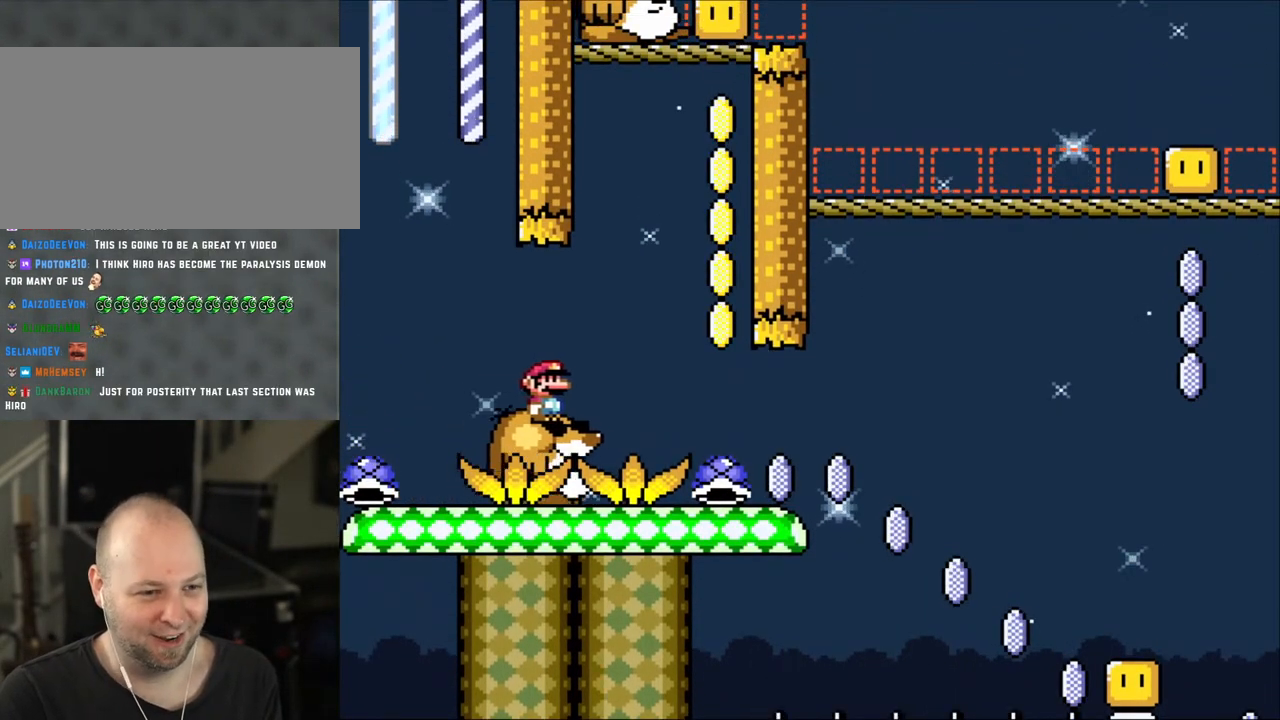
{"buttons": ["Y"], "events": []}
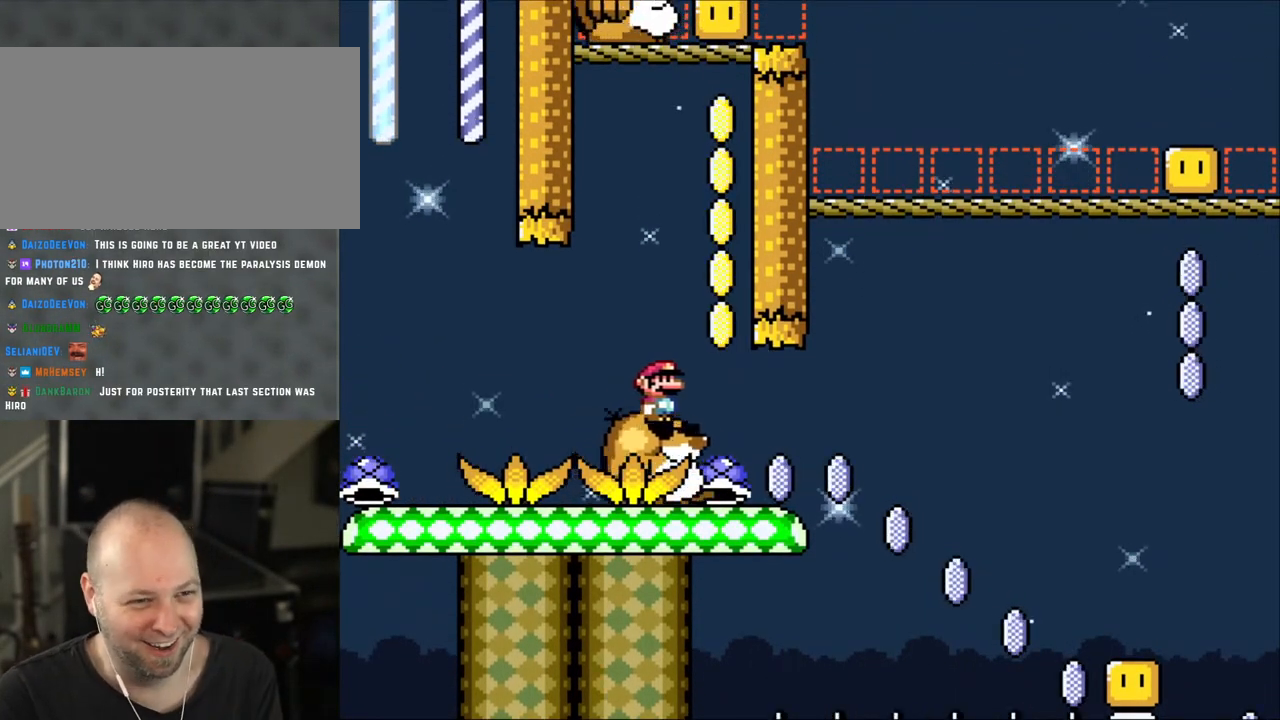
{"buttons": ["Y"], "events": [[350, "B", "down"], [450, "B", "up"]]}
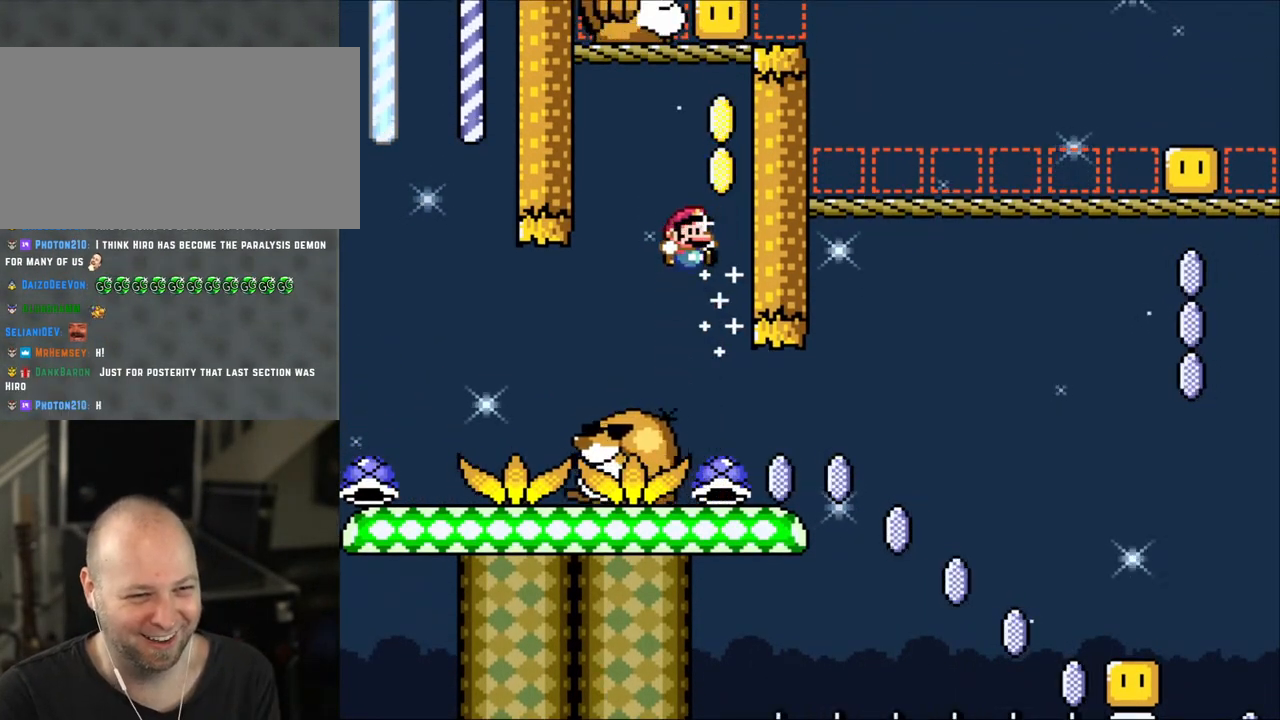
{"buttons": ["Y"], "events": [[83, "DPAD_RIGHT", "down"], [200, "DPAD_RIGHT", "up"], [200, "DPAD_UP", "down"], [250, "DPAD_LEFT", "down"], [250, "DPAD_UP", "up"], [350, "DPAD_LEFT", "up"], [350, "DPAD_UP", "down"], [400, "DPAD_RIGHT", "down"], [400, "DPAD_UP", "up"], [450, "DPAD_RIGHT", "up"]]}
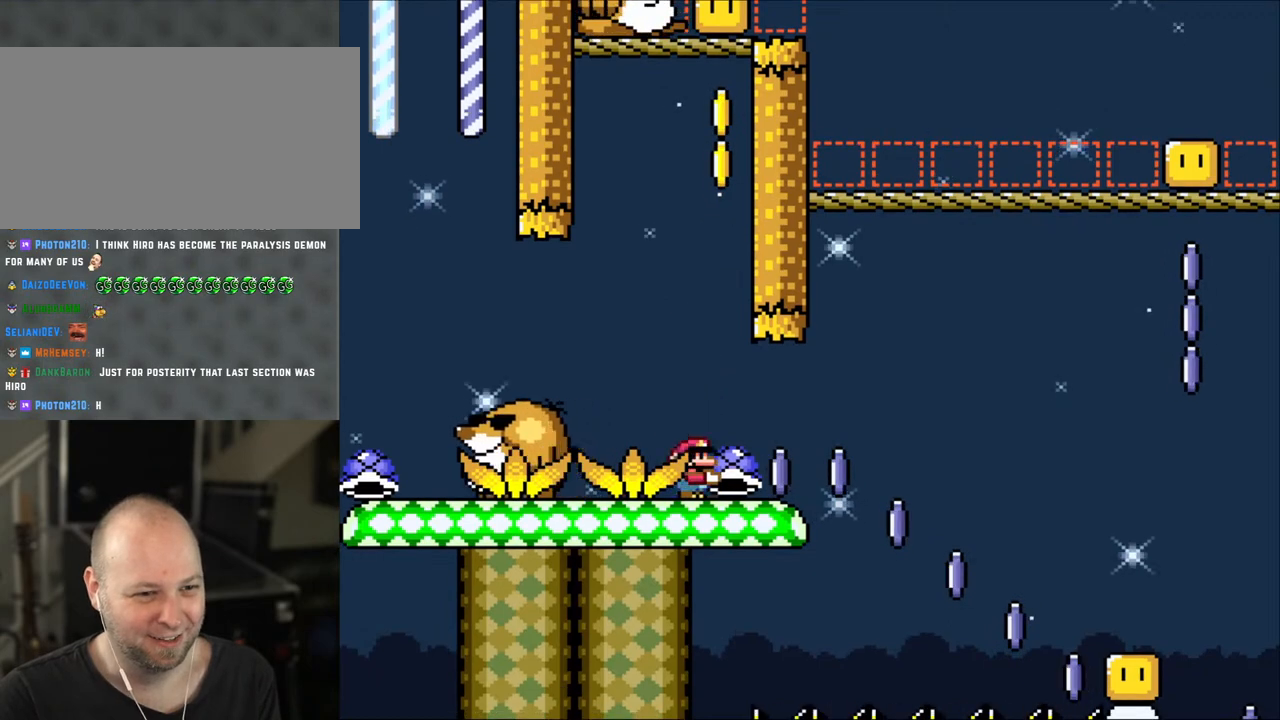
{"buttons": ["Y"], "events": [[133, "B", "down"], [200, "DPAD_UP", "down"], [250, "B", "up"], [250, "Y", "up"], [333, "DPAD_UP", "up"], [450, "Y", "down"]]}
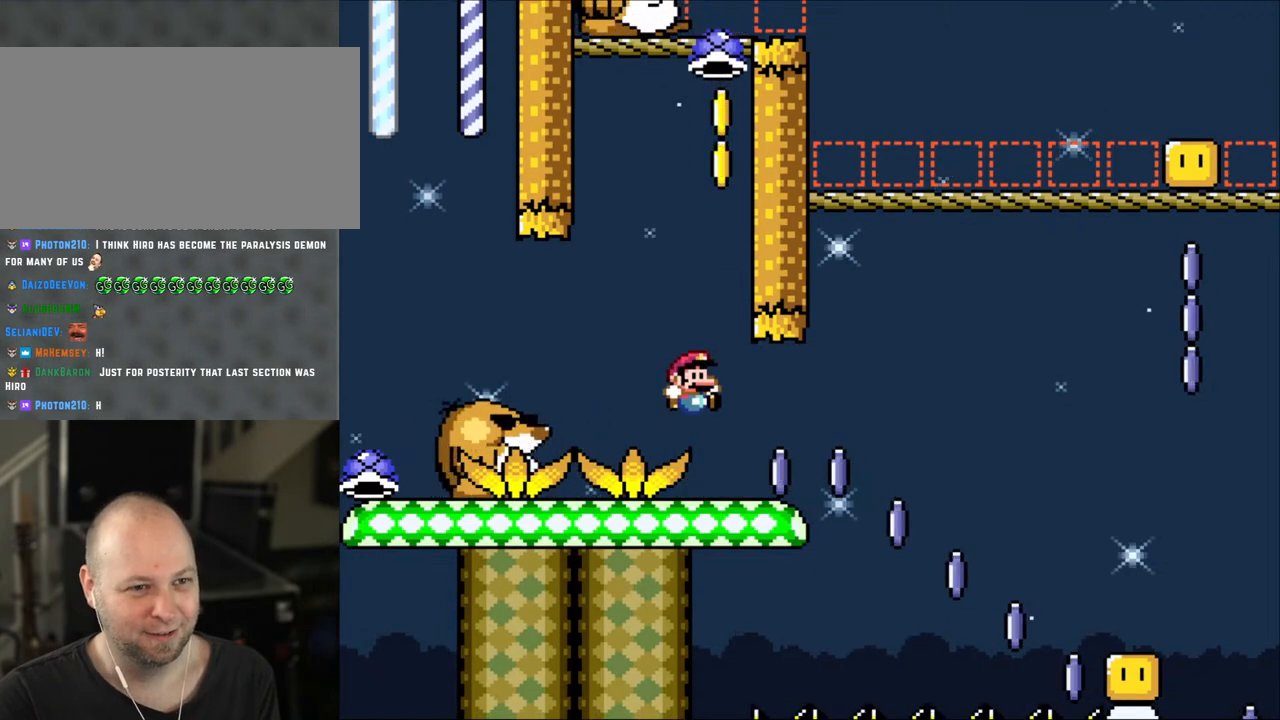
{"buttons": ["Y", "DPAD_LEFT"], "events": [[233, "DPAD_RIGHT", "down"], [333, "B", "down"], [333, "DPAD_RIGHT", "up"], [500, "B", "up"], [500, "DPAD_LEFT", "down"]]}
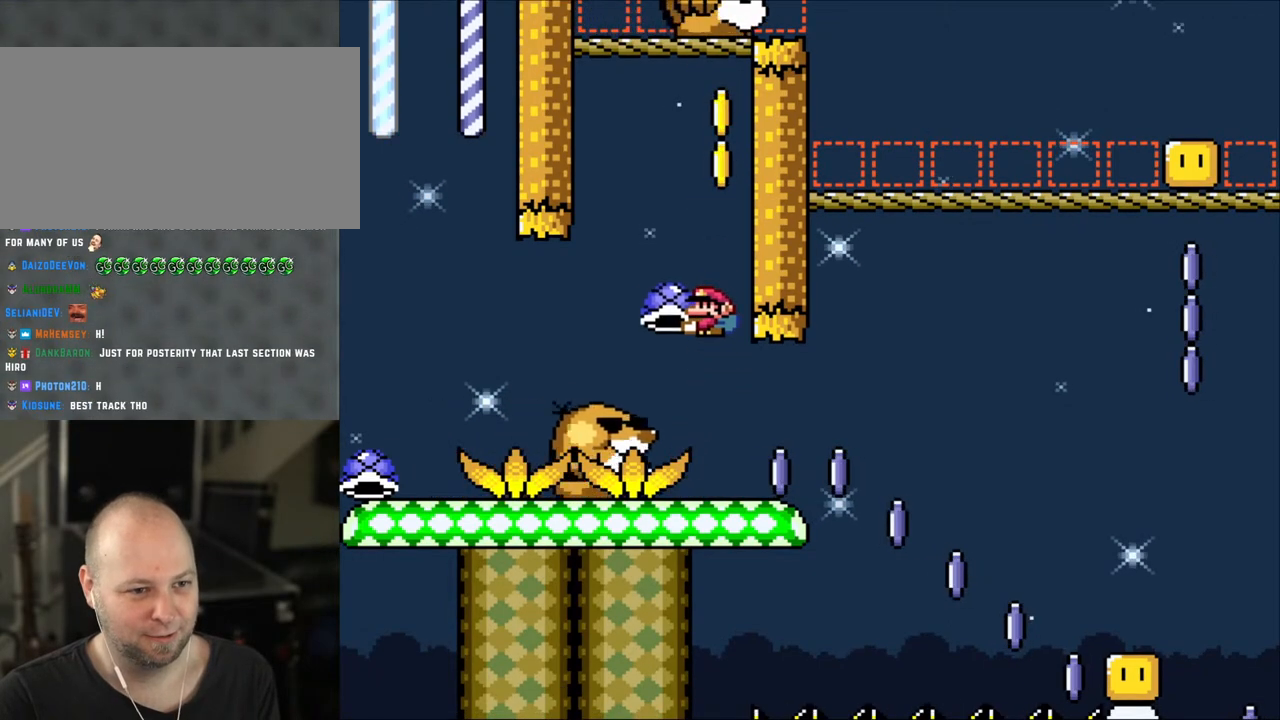
{"buttons": ["Y"], "events": [[100, "B", "down"], [233, "B", "up"], [233, "DPAD_LEFT", "up"], [333, "DPAD_RIGHT", "down"], [433, "DPAD_RIGHT", "up"]]}
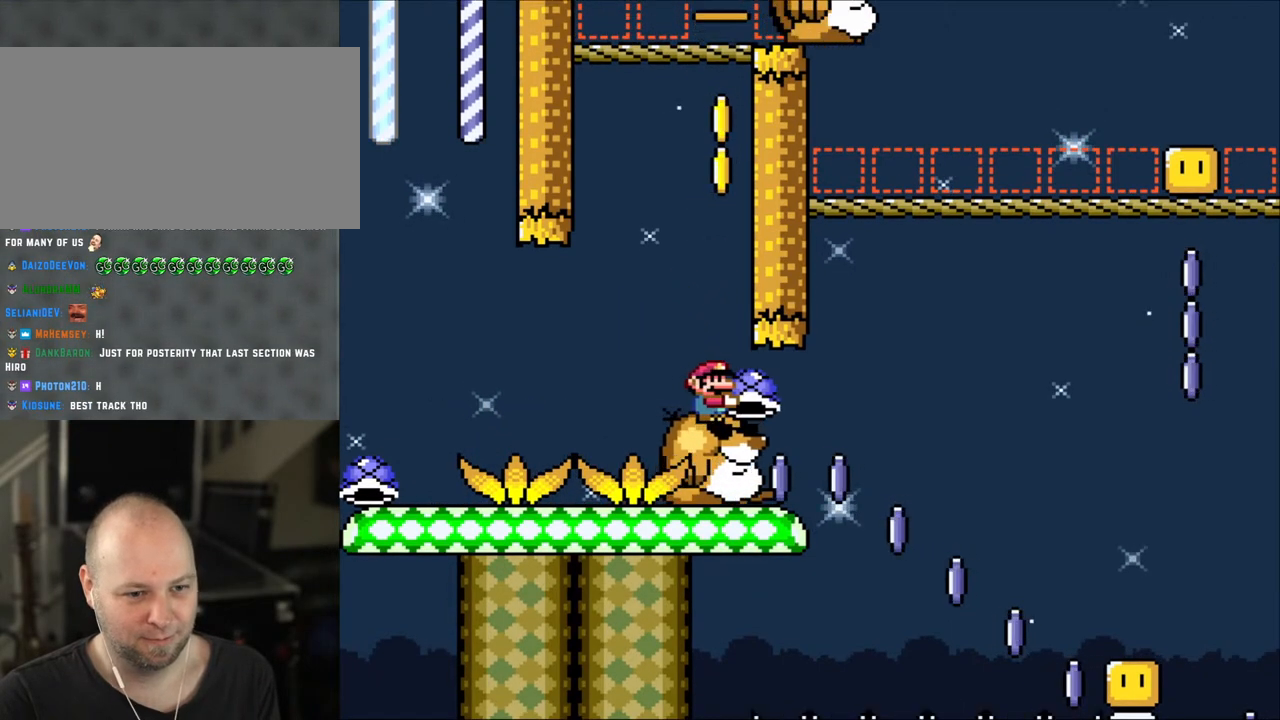
{"buttons": ["Y"], "events": []}
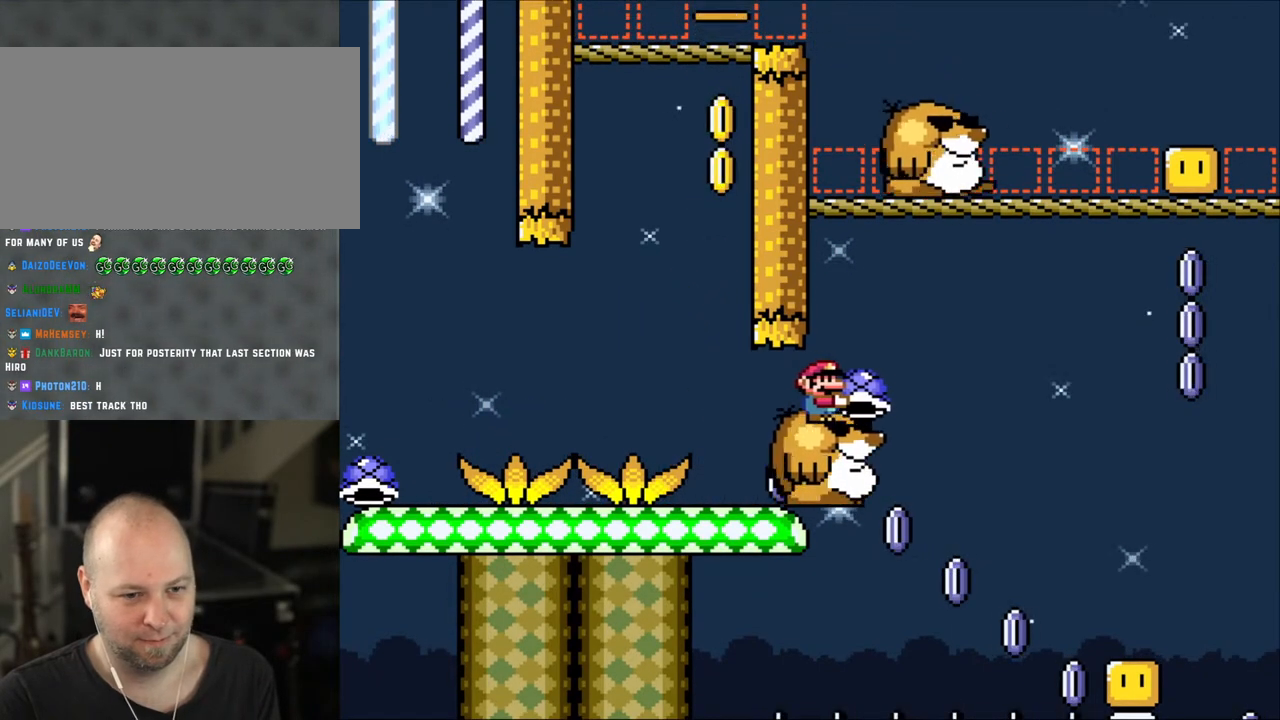
{"buttons": ["Y"], "events": []}
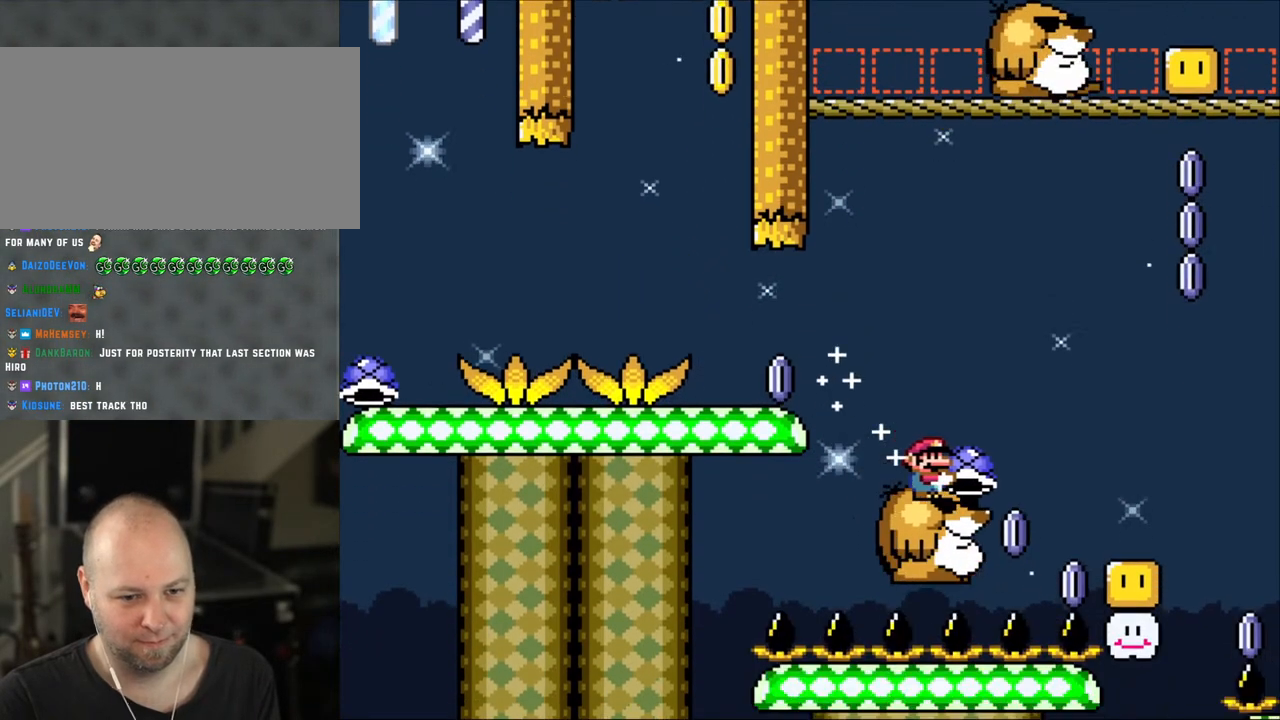
{"buttons": ["Y", "DPAD_RIGHT"], "events": [[350, "DPAD_RIGHT", "down"], [383, "B", "down"], [433, "B", "up"]]}
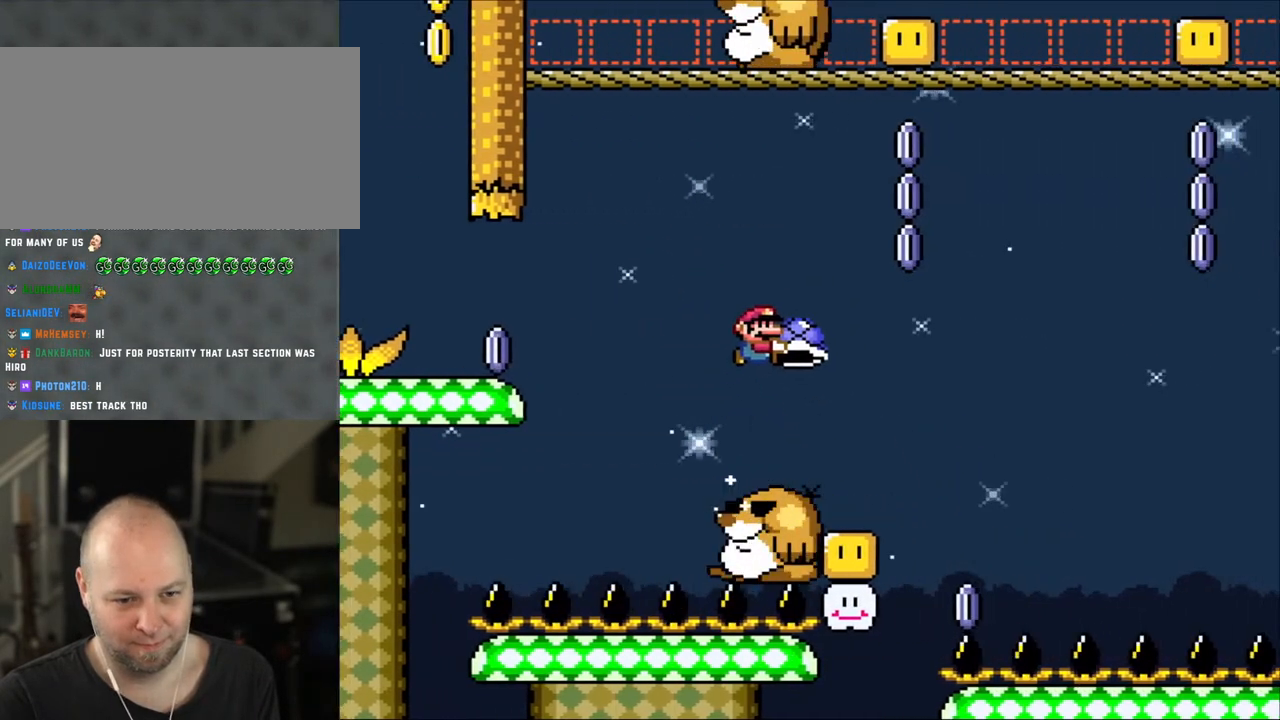
{"buttons": ["Y"], "events": [[250, "DPAD_LEFT", "down"], [250, "DPAD_RIGHT", "up"], [400, "DPAD_LEFT", "up"]]}
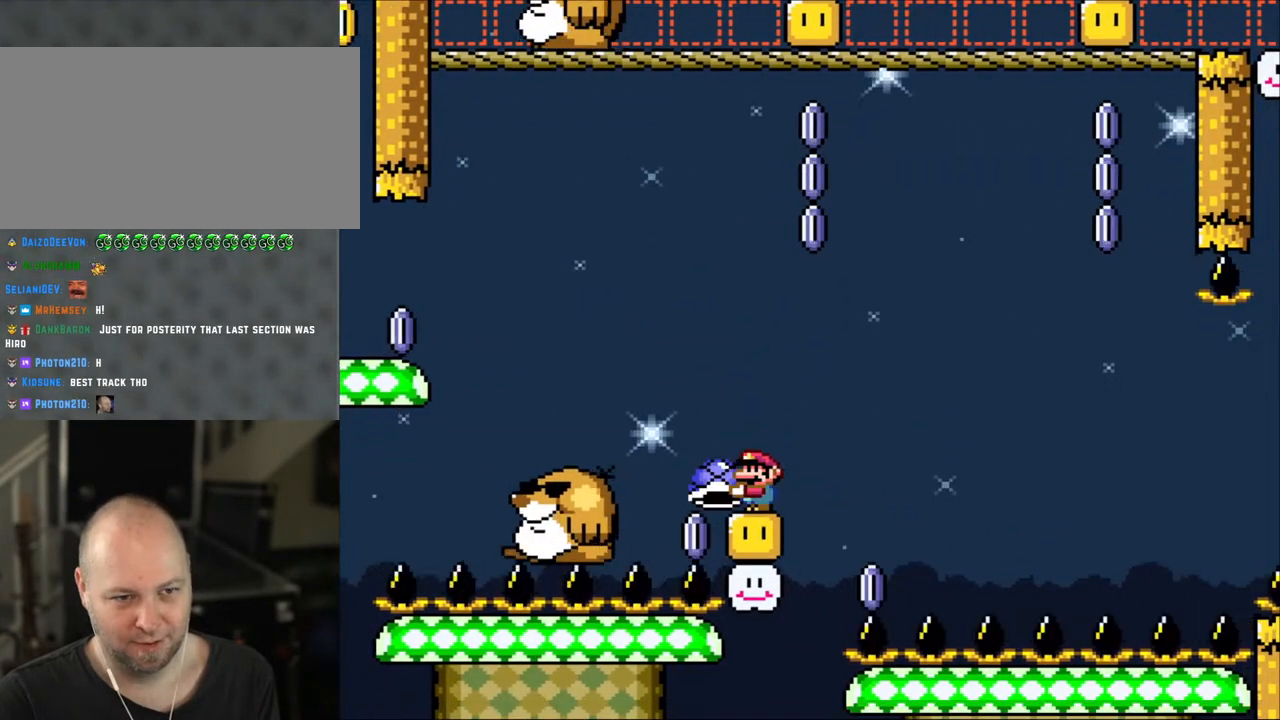
{"buttons": ["Y"], "events": []}
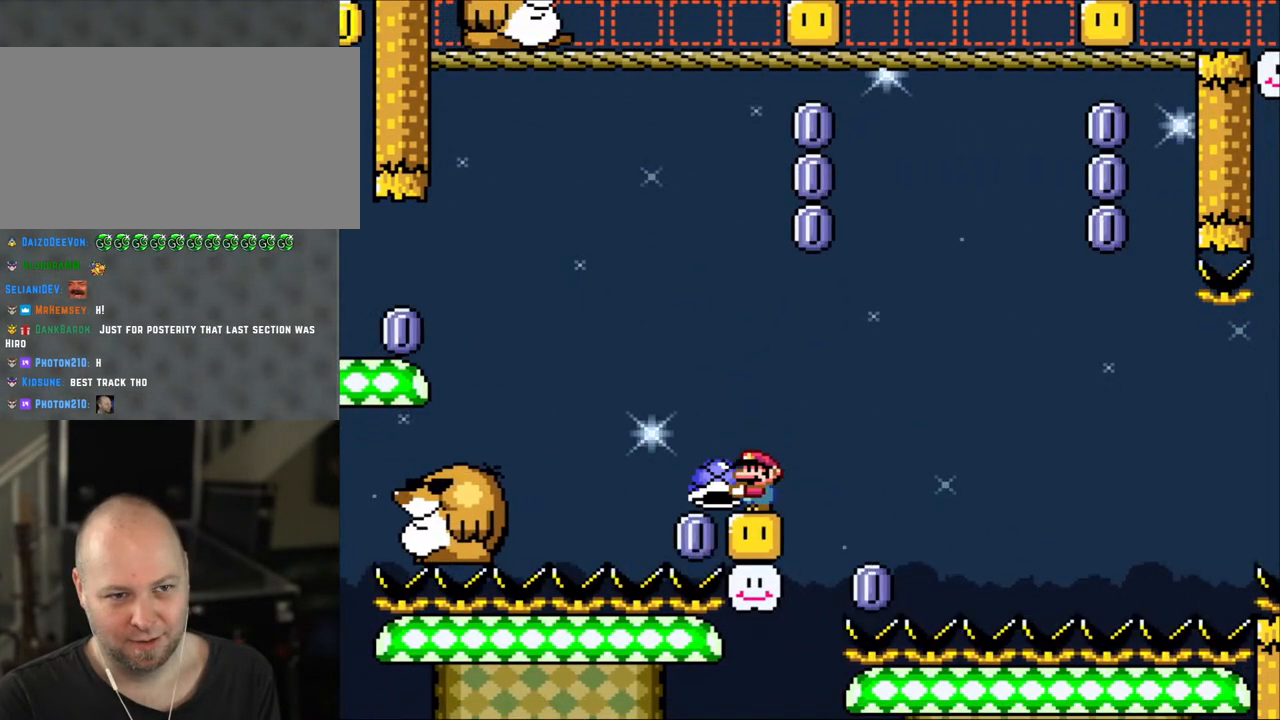
{"buttons": ["Y", "DPAD_RIGHT"], "events": [[233, "DPAD_LEFT", "down"], [333, "DPAD_LEFT", "up"], [500, "DPAD_RIGHT", "down"]]}
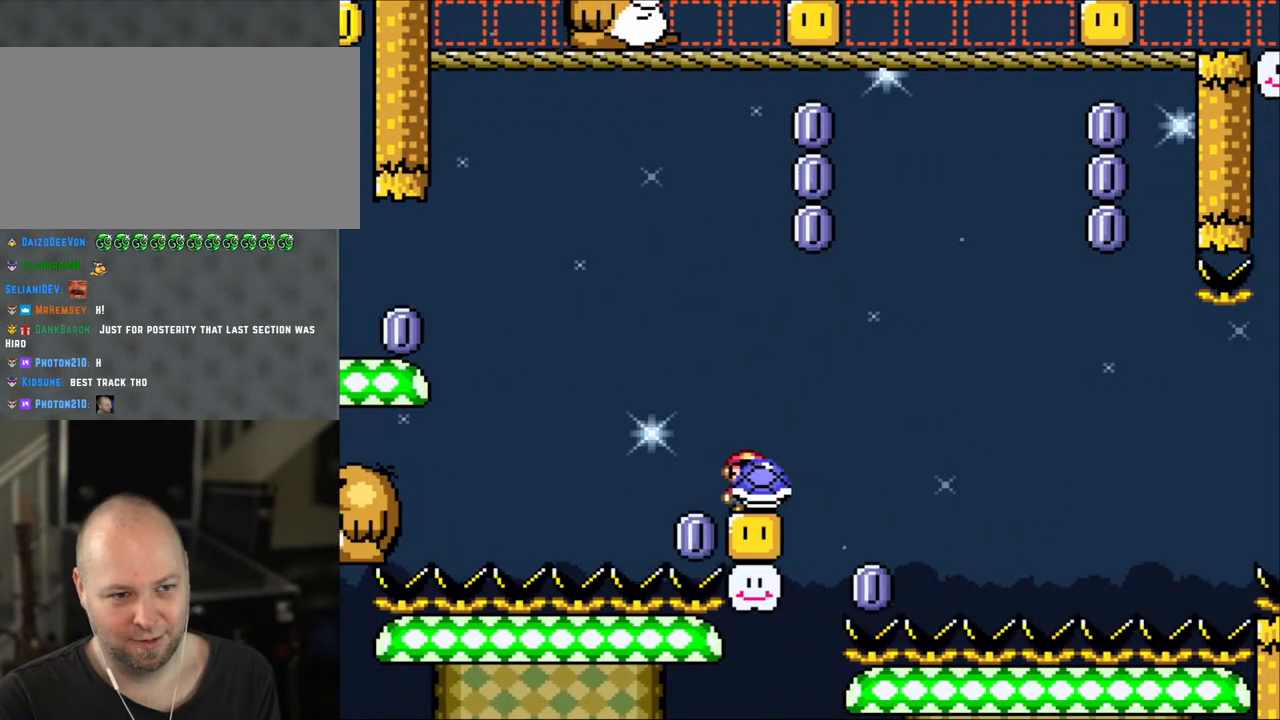
{"buttons": ["Y"], "events": [[83, "DPAD_RIGHT", "up"]]}
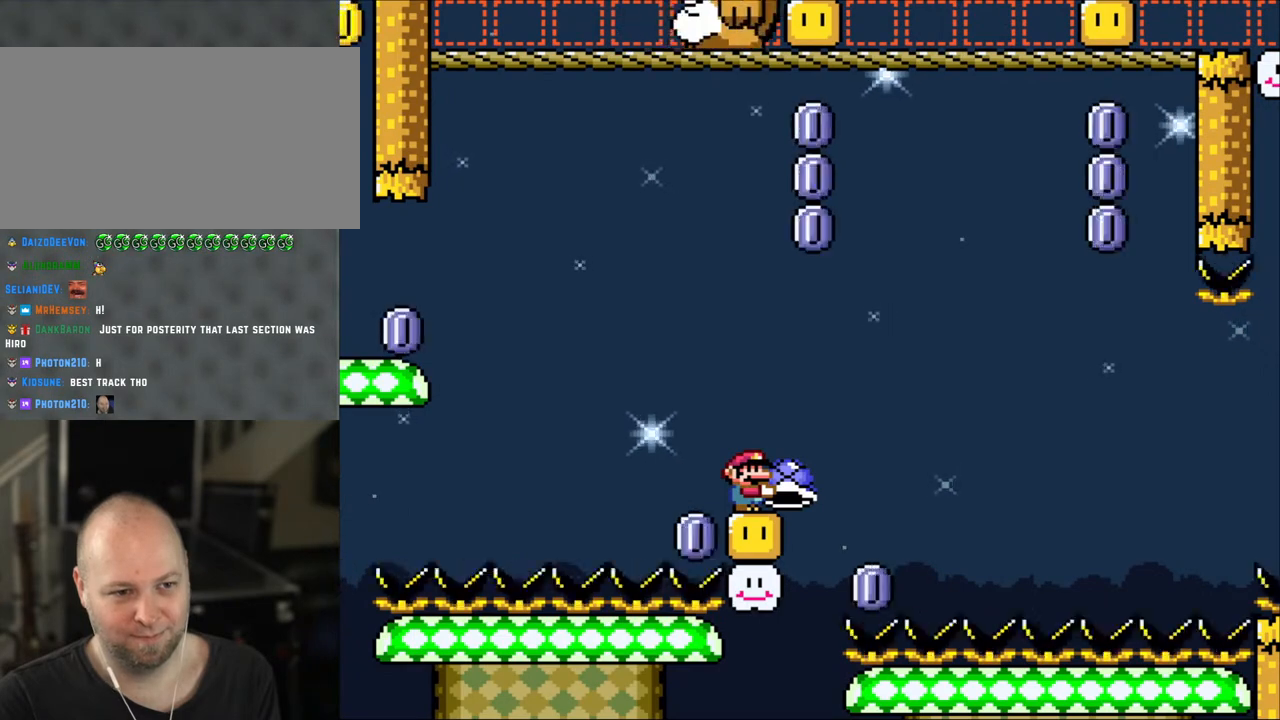
{"buttons": ["Y"], "events": []}
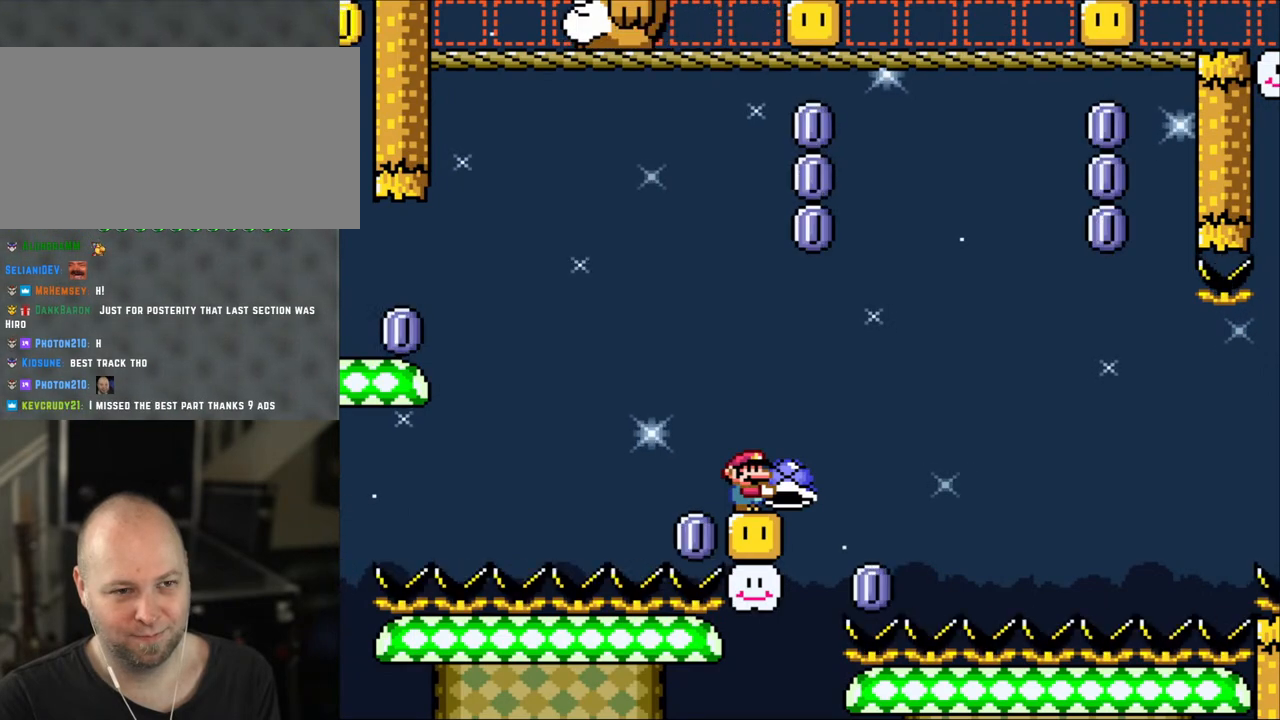
{"buttons": ["Y"], "events": []}
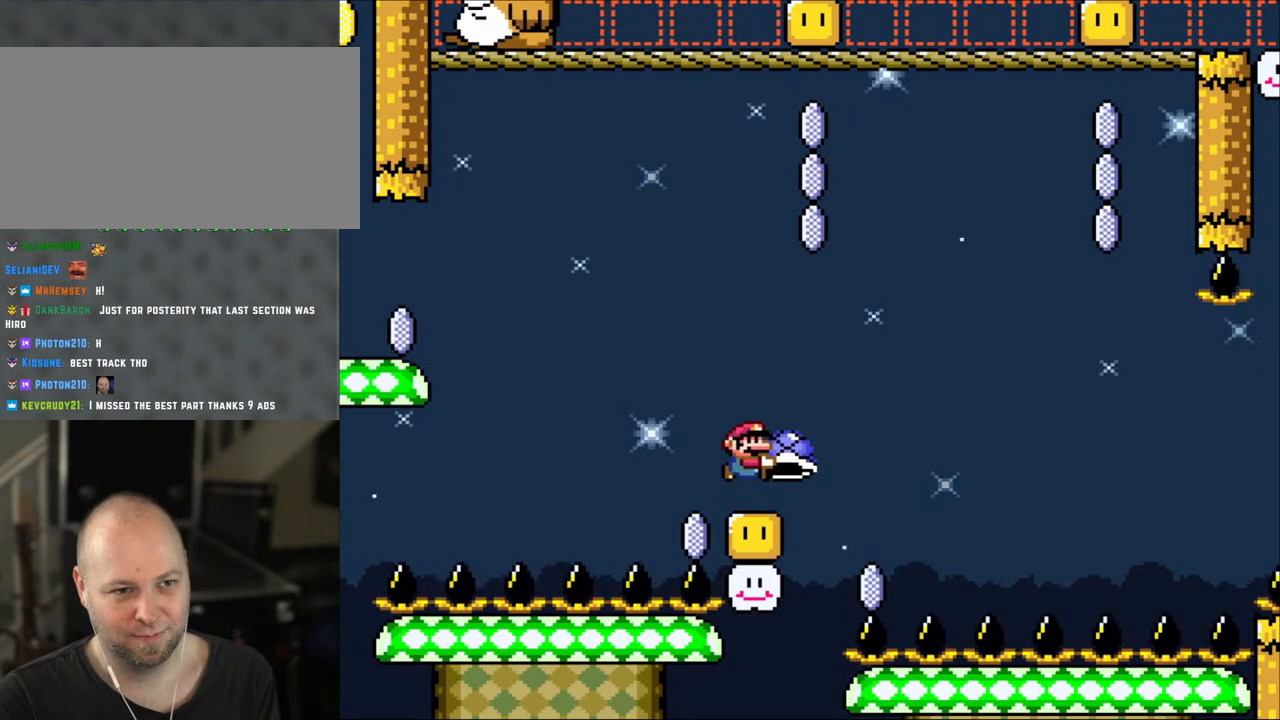
{"buttons": ["Y", "DPAD_LEFT"], "events": [[100, "B", "down"], [150, "B", "up"], [233, "DPAD_RIGHT", "down"], [350, "DPAD_RIGHT", "up"], [350, "DPAD_UP", "down"], [383, "Y", "up"], [400, "DPAD_LEFT", "down"], [450, "DPAD_UP", "up"], [450, "Y", "down"]]}
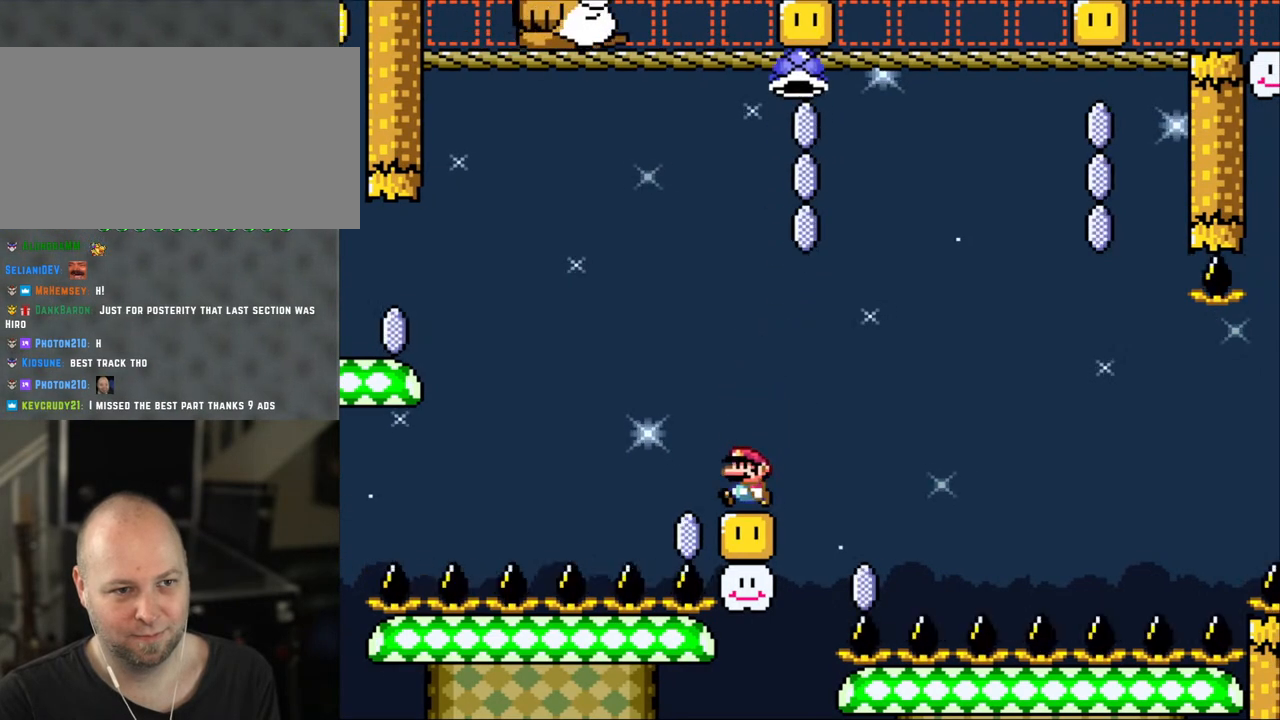
{"buttons": ["B", "Y"], "events": [[33, "DPAD_LEFT", "up"], [200, "DPAD_RIGHT", "down"], [350, "B", "down"], [500, "DPAD_RIGHT", "up"]]}
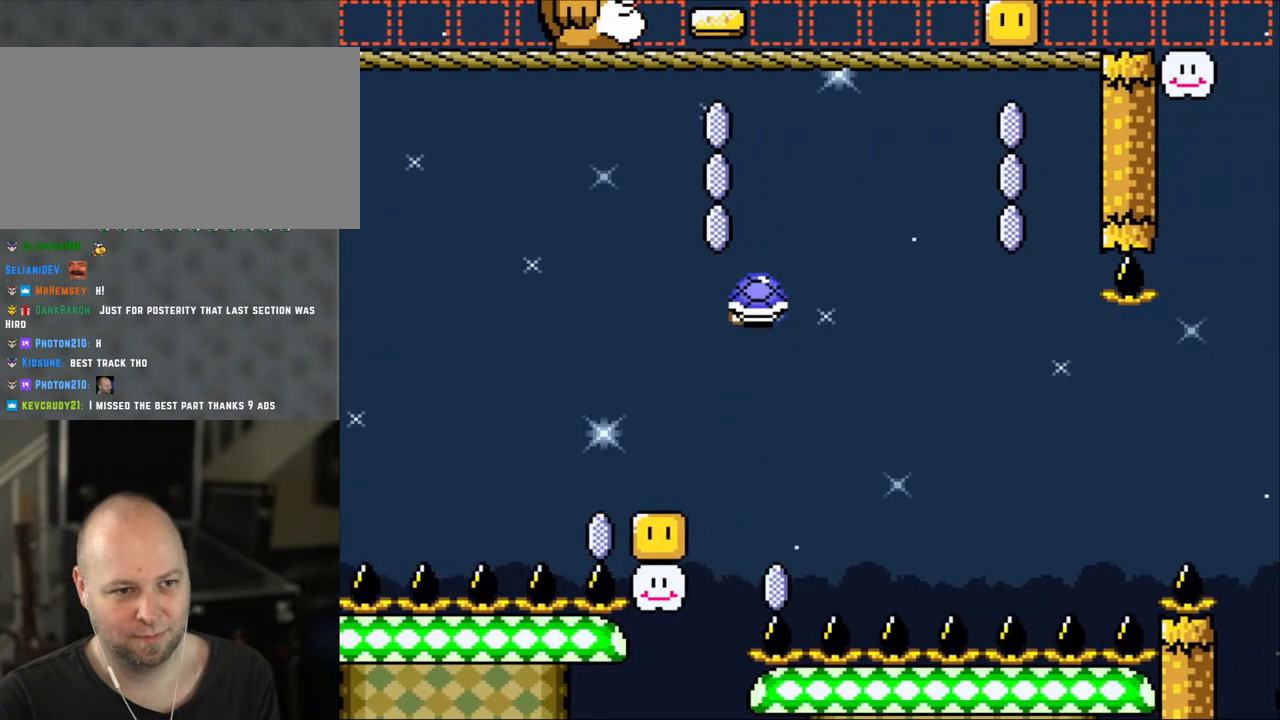
{"buttons": ["Y", "DPAD_RIGHT"], "events": [[50, "DPAD_LEFT", "down"], [100, "B", "up"], [250, "B", "down"], [400, "B", "up"], [400, "DPAD_LEFT", "up"], [500, "DPAD_RIGHT", "down"]]}